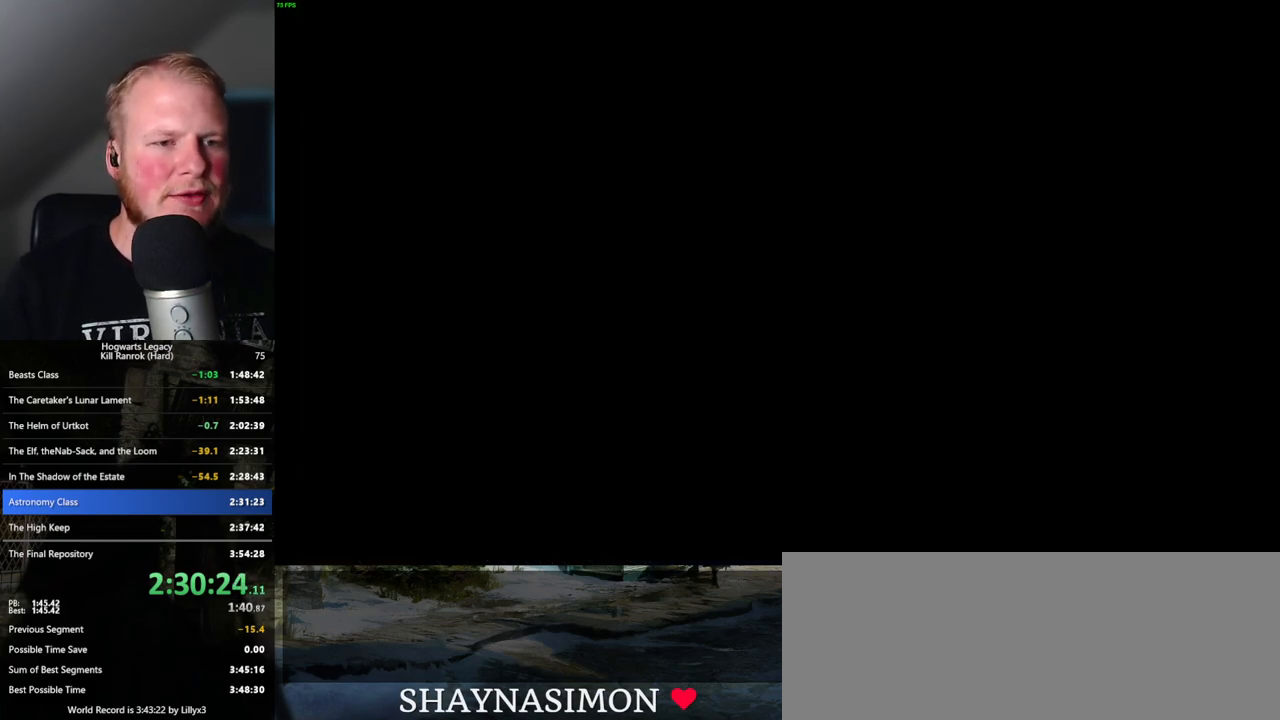
Gameplay with keyboard and mouse; each line is a JSON object with the keys and mouse buttons held at the frame after it. "events" lists presses ("down") and releases ("up") of ".", "/", "0", "1", "2", "3", "4", "5", "6", "7", "8", "9", "a", "alt_l", "alt_r", "b", "backslash", "backspace", "c", "caps_lock", "comma", "ctrl_l", "ctrl_r", "d", "e", "equals", "escape", "f", "f1", "f10", "f11", "f12", "f2", "f3", "f4", "f5", "f6", "f7", "f8", "f9", "g", "h", "i", "j", "k", "l", "lbracket", "m", "minus", "n", "o", "p", "q", "quote", "r", "rbracket", "return", "s", "semicolon", "shift_l", "shift_r", "space", "super_l", "super_r", "t", "tab", "tilde", "u", "v", "w", "x", "y", "z", "mouse_left", "mouse_wheel", "mouse_right", "mouse_mb4" and "mouse_mb5" between this image and that frame as [ms after this image, input, new state], when the widget could be followed in between. "mouse_left", "mouse_wheel", "mouse_right", "mouse_mb4", "mouse_mb5" = the "left", "wheel", "right", "mb4", "mb5" buttons of the "mouse" list. No other keys are recorded. "wheel" means that the mouse wheel is clicked or scrolled. Mouse movement is not recorded.
{"keys": ["q"], "mouse": [], "events": [[500, "q", "down"]]}
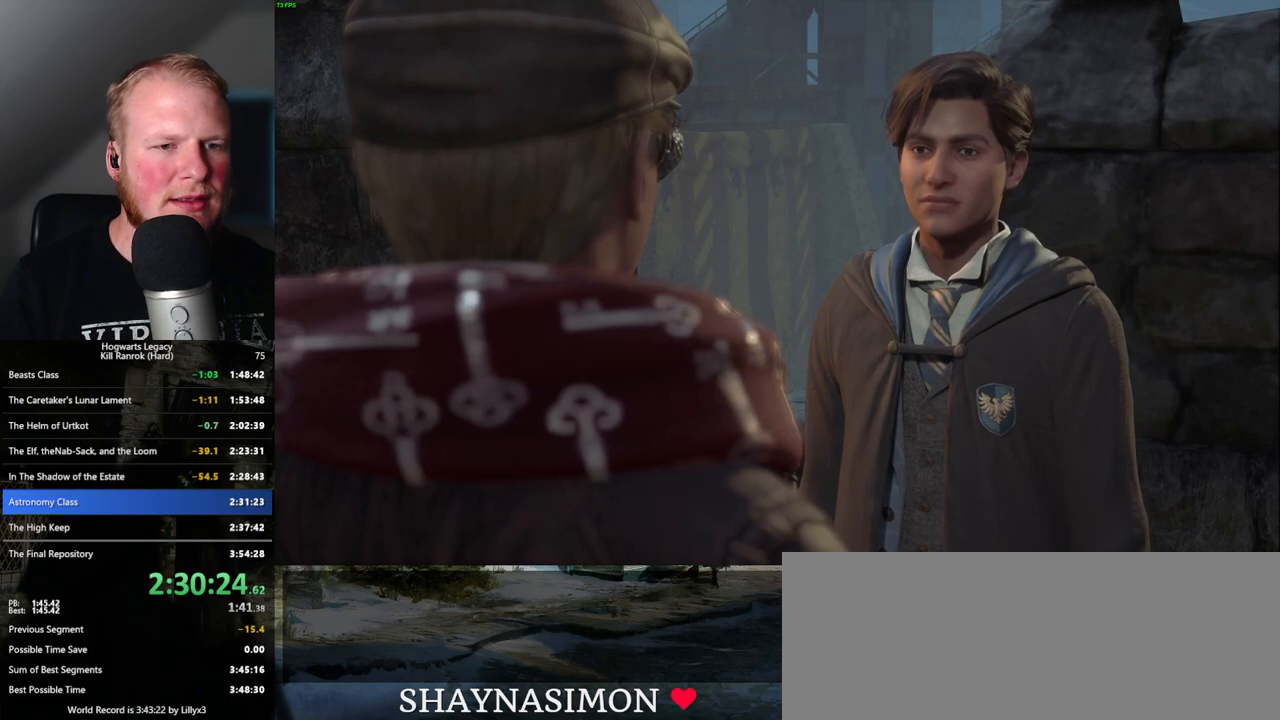
{"keys": [], "mouse": ["wheel"], "events": [[34, "mouse_wheel", "down"], [117, "mouse_wheel", "up"], [117, "q", "up"], [117, "space", "down"], [150, "mouse_wheel", "down"], [184, "mouse_wheel", "up"], [217, "q", "down"], [300, "space", "up"], [317, "q", "up"], [334, "q", "down"], [367, "space", "down"], [434, "q", "up"], [434, "space", "up"], [484, "mouse_wheel", "down"]]}
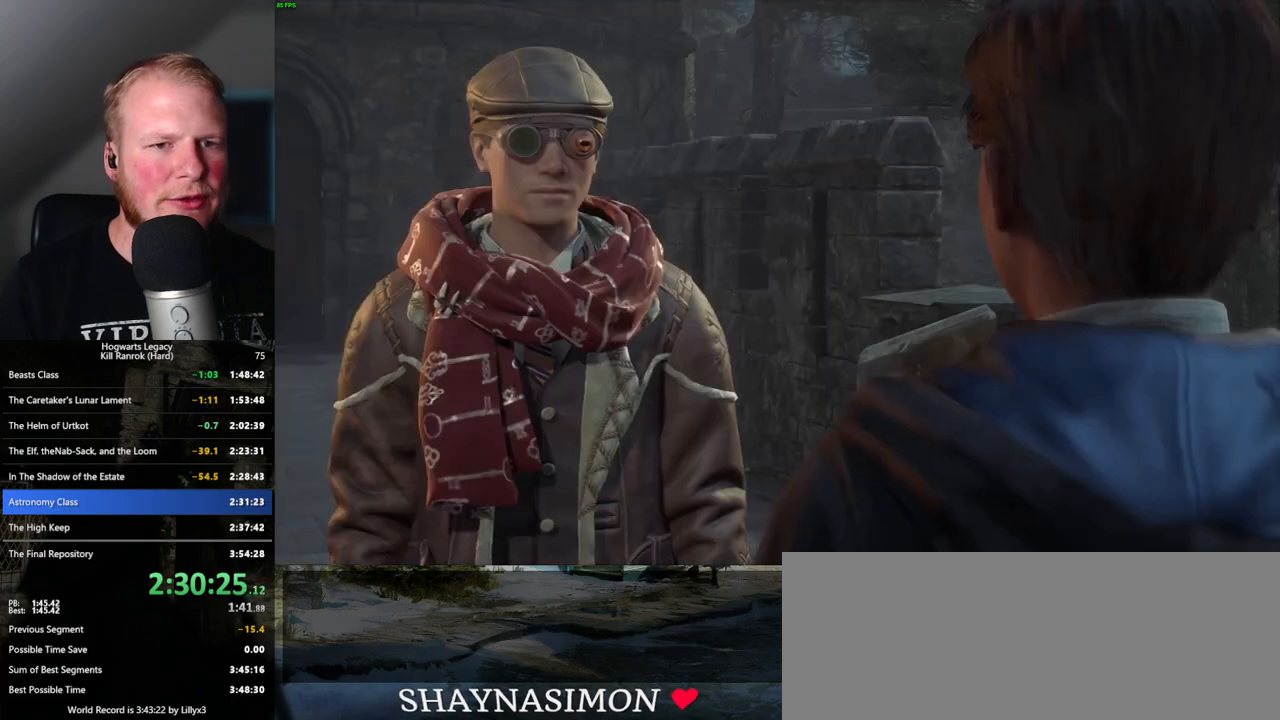
{"keys": ["q"], "mouse": [], "events": [[17, "mouse_wheel", "up"], [17, "q", "down"], [17, "space", "down"], [100, "q", "up"], [117, "space", "up"], [184, "q", "down"], [184, "space", "down"], [250, "q", "up"], [250, "space", "up"], [267, "mouse_wheel", "down"], [284, "mouse_wheel", "up"], [334, "q", "down"], [350, "space", "down"], [367, "mouse_wheel", "down"], [417, "mouse_wheel", "up"], [417, "q", "up"], [434, "space", "up"], [500, "q", "down"]]}
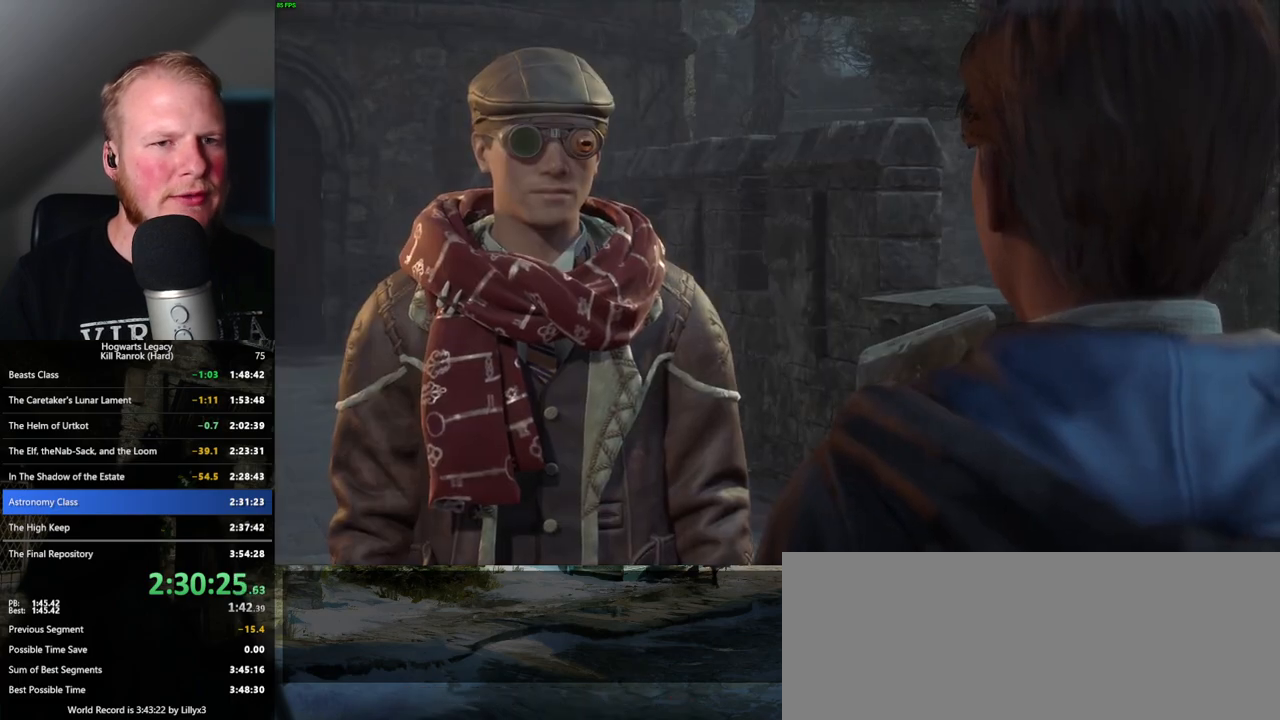
{"keys": ["q", "space"], "mouse": [], "events": [[17, "space", "down"], [84, "q", "up"], [100, "space", "up"], [167, "q", "down"], [167, "space", "down"], [184, "mouse_wheel", "down"], [200, "mouse_wheel", "up"], [234, "q", "up"], [250, "mouse_wheel", "down"], [250, "space", "up"], [284, "mouse_wheel", "up"], [317, "q", "down"], [334, "space", "down"], [400, "q", "up"], [400, "space", "up"], [484, "q", "down"], [500, "space", "down"]]}
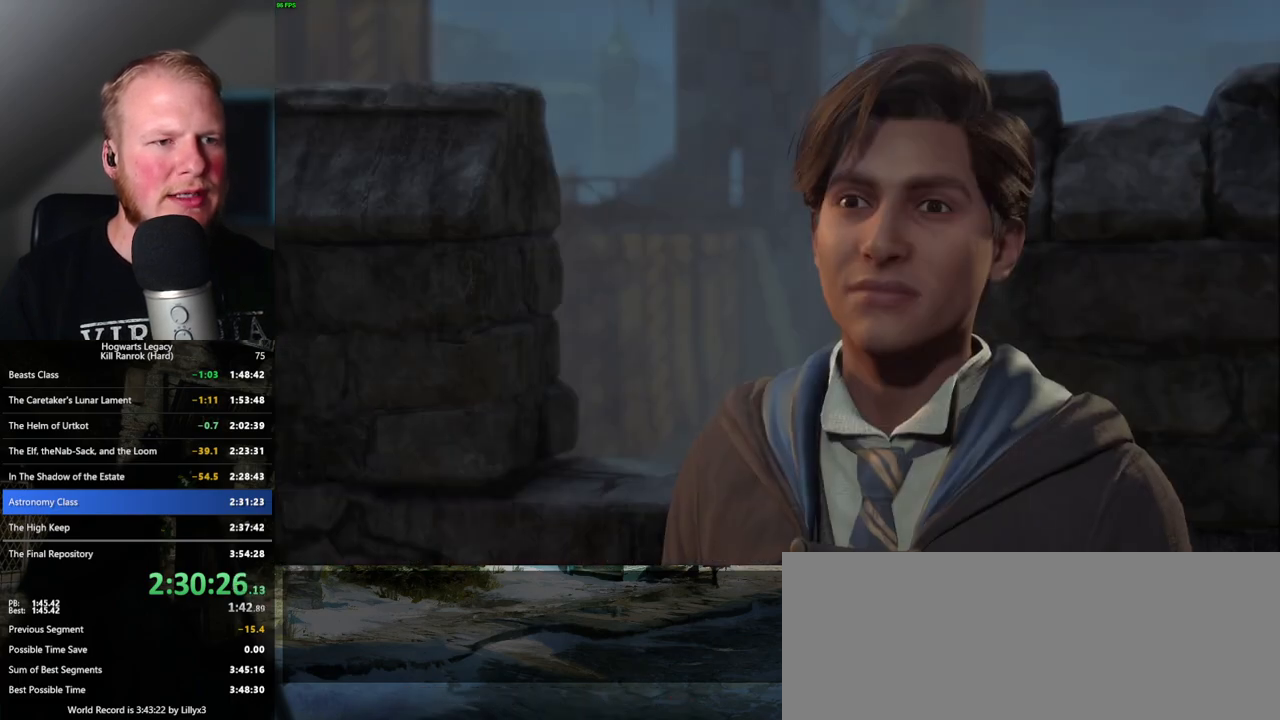
{"keys": ["q", "space"], "mouse": [], "events": [[67, "q", "up"], [67, "space", "up"], [84, "mouse_wheel", "down"], [100, "mouse_wheel", "up"], [150, "q", "down"], [150, "space", "down"], [167, "mouse_wheel", "down"], [217, "mouse_wheel", "up"], [217, "q", "up"], [234, "space", "up"], [300, "q", "down"], [334, "space", "down"], [384, "q", "up"], [400, "space", "up"], [467, "q", "down"], [484, "space", "down"]]}
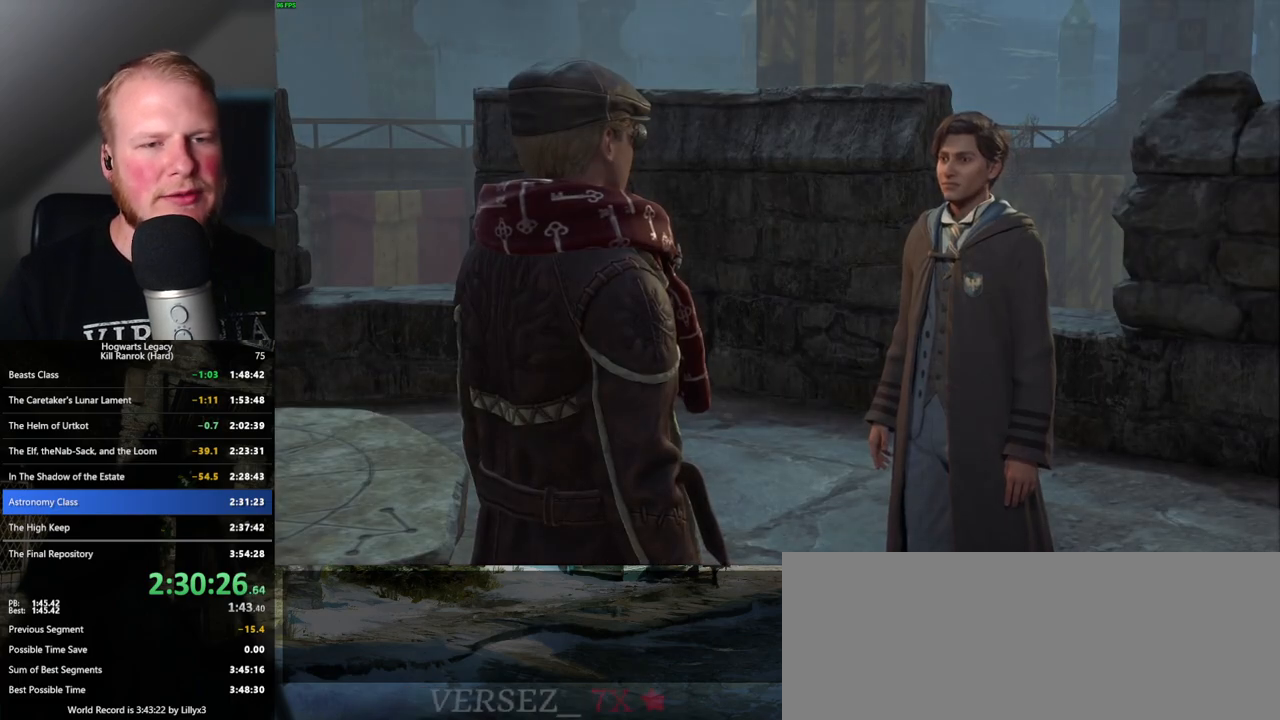
{"keys": ["space"], "mouse": [], "events": [[50, "mouse_wheel", "down"], [50, "q", "up"], [50, "space", "up"], [134, "mouse_wheel", "up"], [134, "q", "down"], [150, "space", "down"], [217, "space", "up"], [234, "q", "up"], [284, "q", "down"], [317, "space", "down"], [367, "space", "up"], [467, "space", "down"], [484, "mouse_wheel", "down"], [500, "mouse_wheel", "up"], [500, "q", "up"]]}
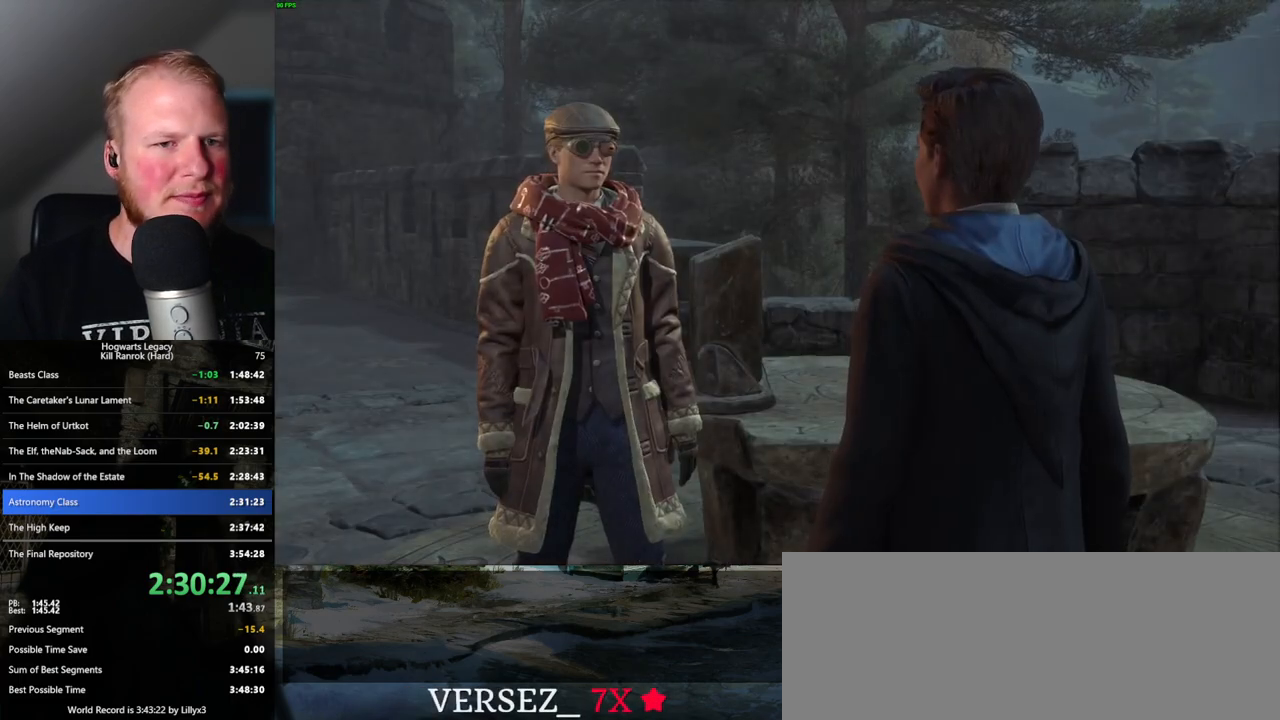
{"keys": ["q", "space"], "mouse": ["wheel"], "events": [[17, "mouse_wheel", "down"], [34, "mouse_wheel", "up"], [34, "space", "up"], [50, "mouse_wheel", "down"], [67, "mouse_wheel", "up"], [100, "q", "down"], [117, "space", "down"], [167, "q", "up"], [184, "space", "up"], [267, "q", "down"], [284, "space", "down"], [350, "space", "up"], [367, "q", "up"], [384, "mouse_wheel", "down"], [400, "mouse_wheel", "up"], [417, "q", "down"], [450, "space", "down"], [484, "mouse_wheel", "down"]]}
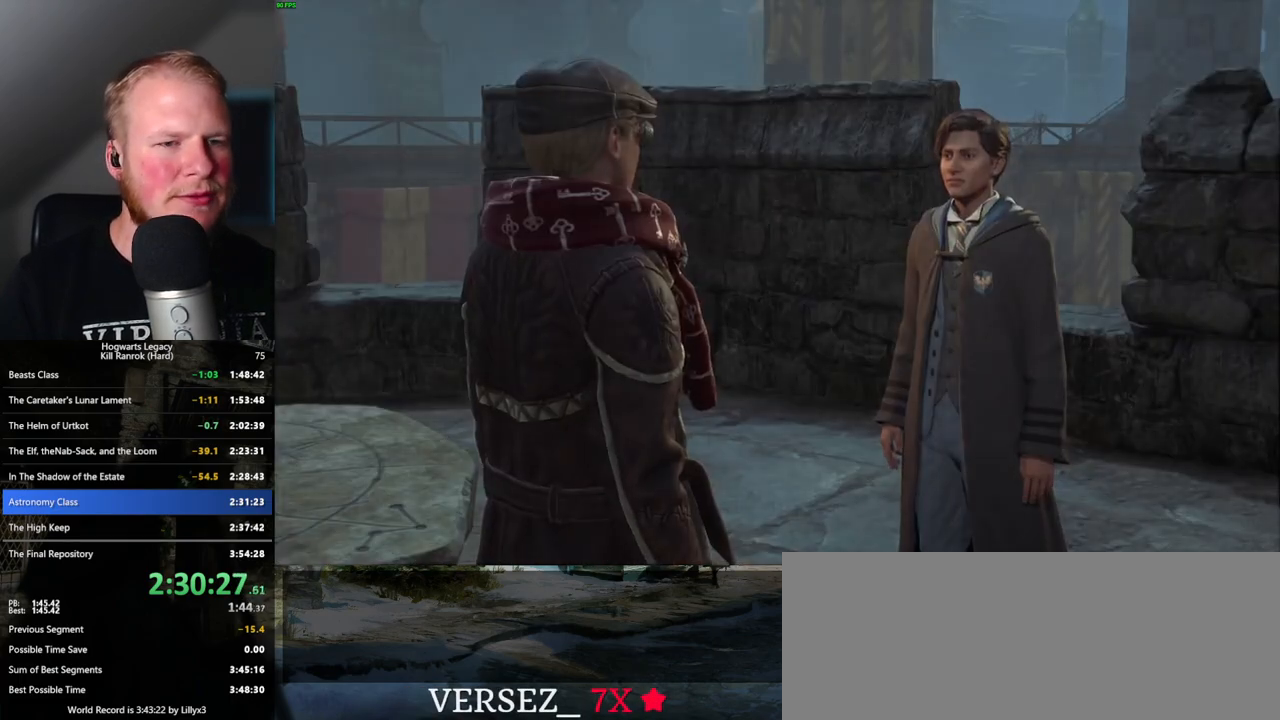
{"keys": [], "mouse": [], "events": [[17, "mouse_wheel", "up"], [17, "q", "up"], [17, "space", "up"], [100, "q", "down"], [117, "space", "down"], [167, "q", "up"], [184, "space", "up"], [267, "q", "down"], [267, "space", "down"], [300, "mouse_wheel", "down"], [334, "mouse_wheel", "up"], [334, "q", "up"], [334, "space", "up"], [350, "mouse_wheel", "down"], [417, "q", "down"], [434, "mouse_wheel", "up"], [434, "space", "down"], [500, "q", "up"], [500, "space", "up"]]}
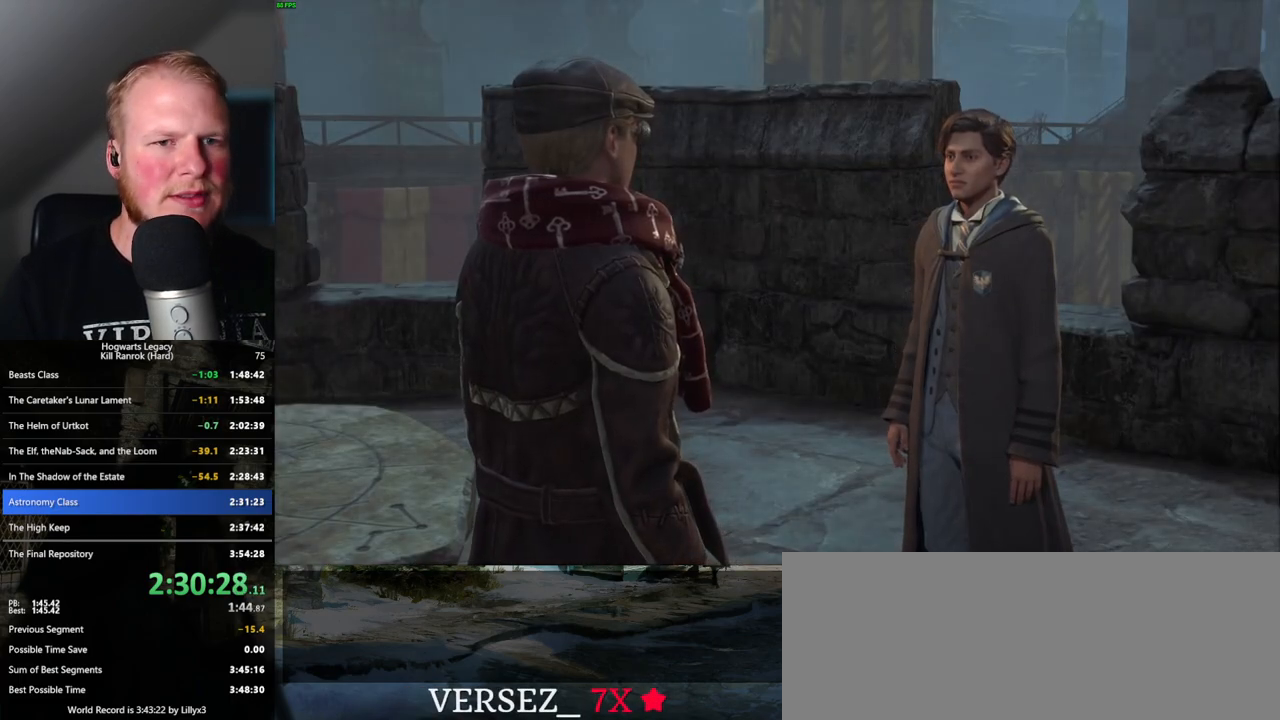
{"keys": [], "mouse": [], "events": [[50, "q", "down"], [84, "space", "down"], [184, "space", "up"], [200, "mouse_wheel", "down"], [200, "q", "up"], [234, "mouse_wheel", "up"], [234, "q", "down"], [250, "q", "up"]]}
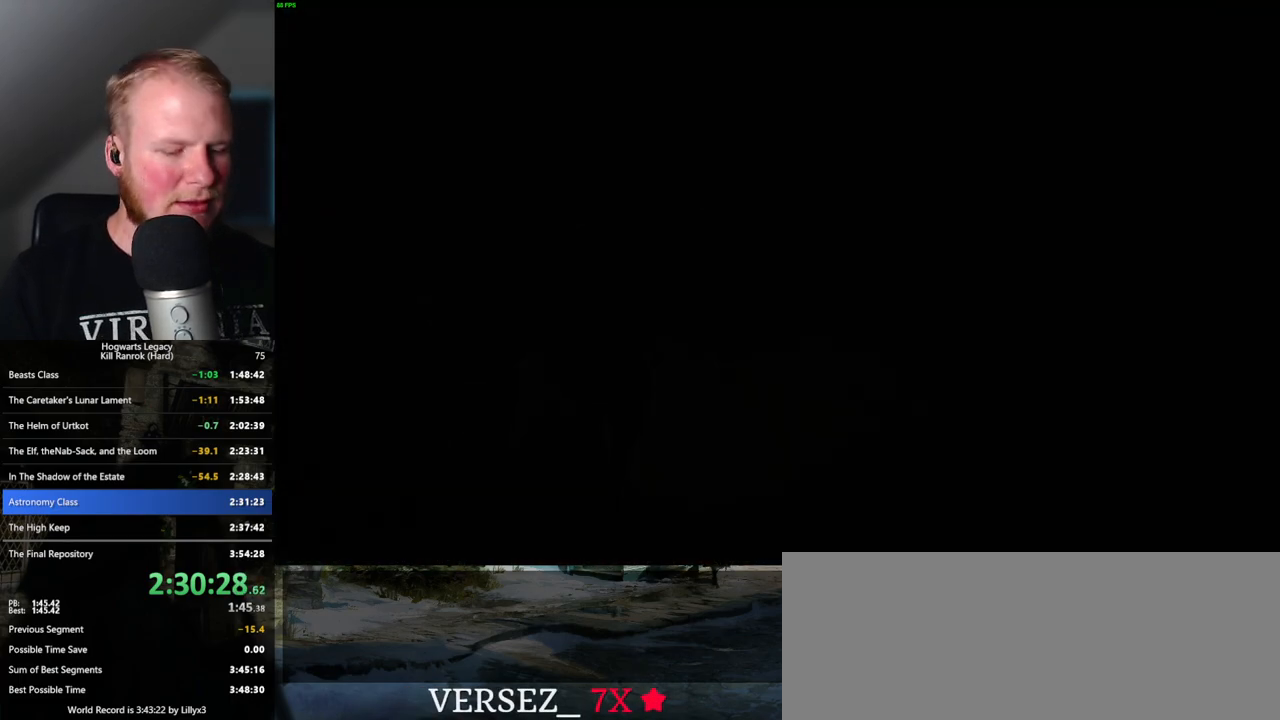
{"keys": ["m"], "mouse": [], "events": [[484, "m", "down"]]}
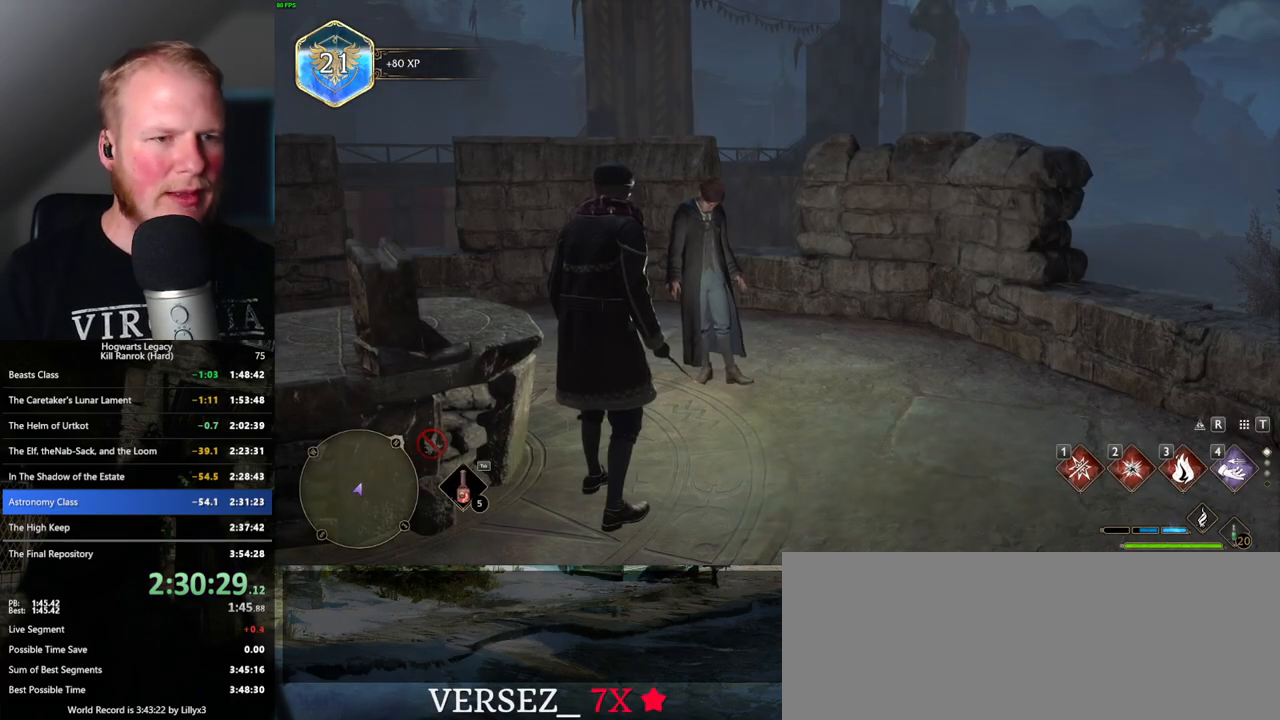
{"keys": [], "mouse": [], "events": [[100, "m", "up"]]}
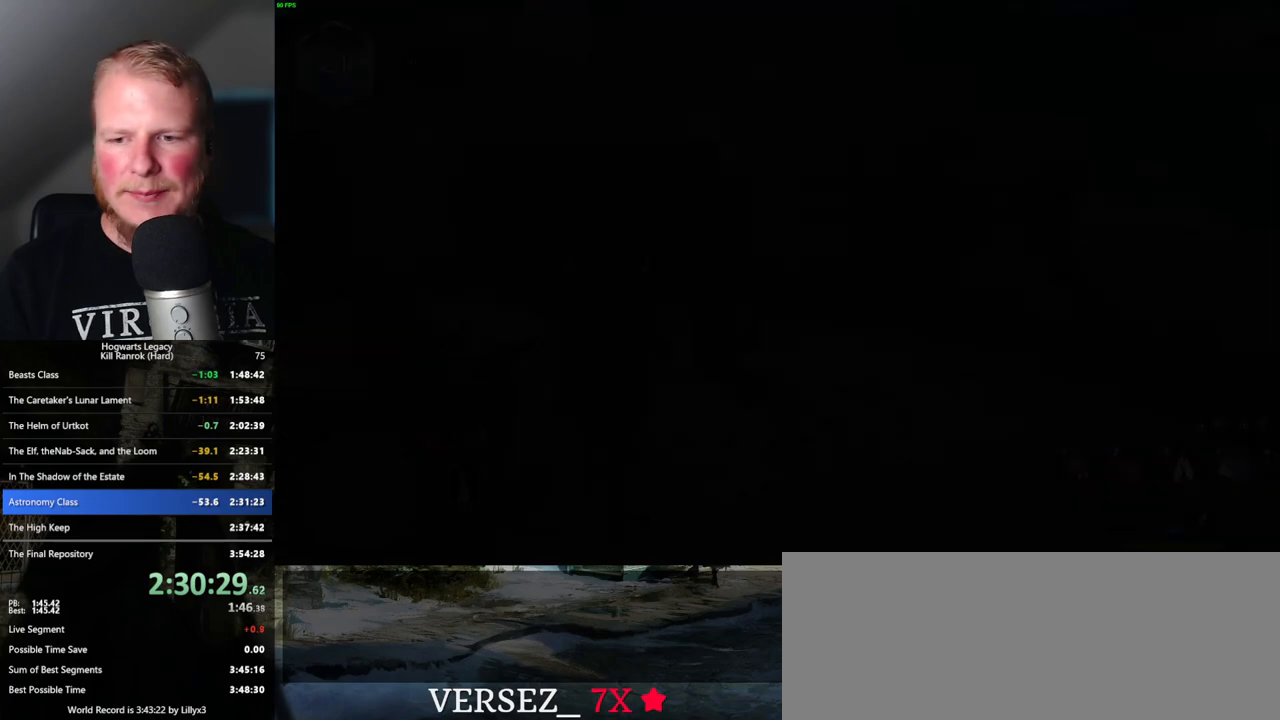
{"keys": [], "mouse": [], "events": []}
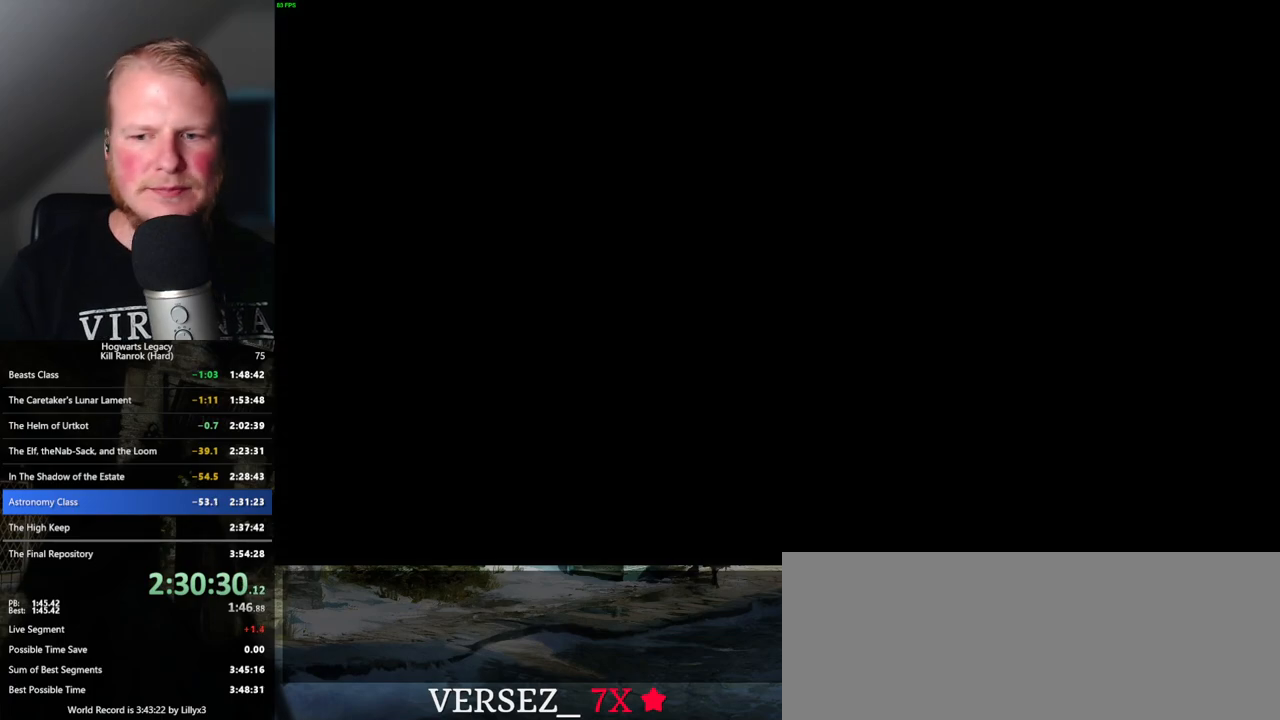
{"keys": [], "mouse": [], "events": []}
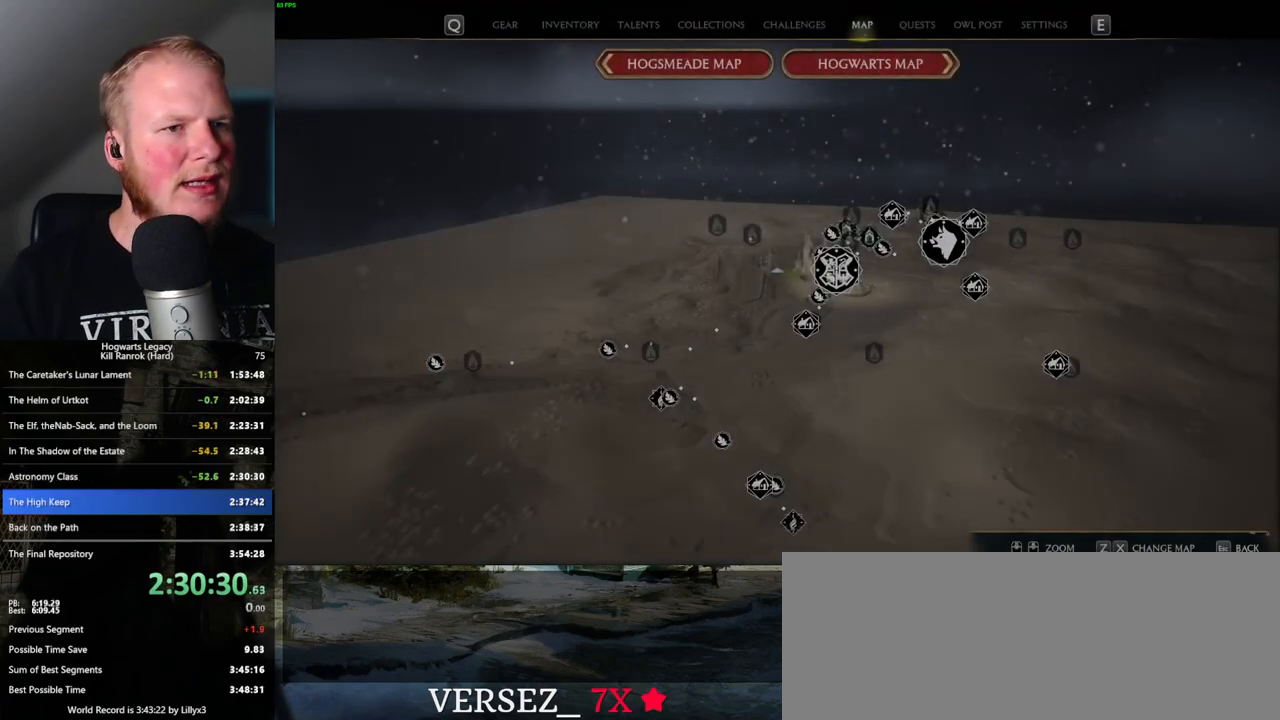
{"keys": [], "mouse": [], "events": []}
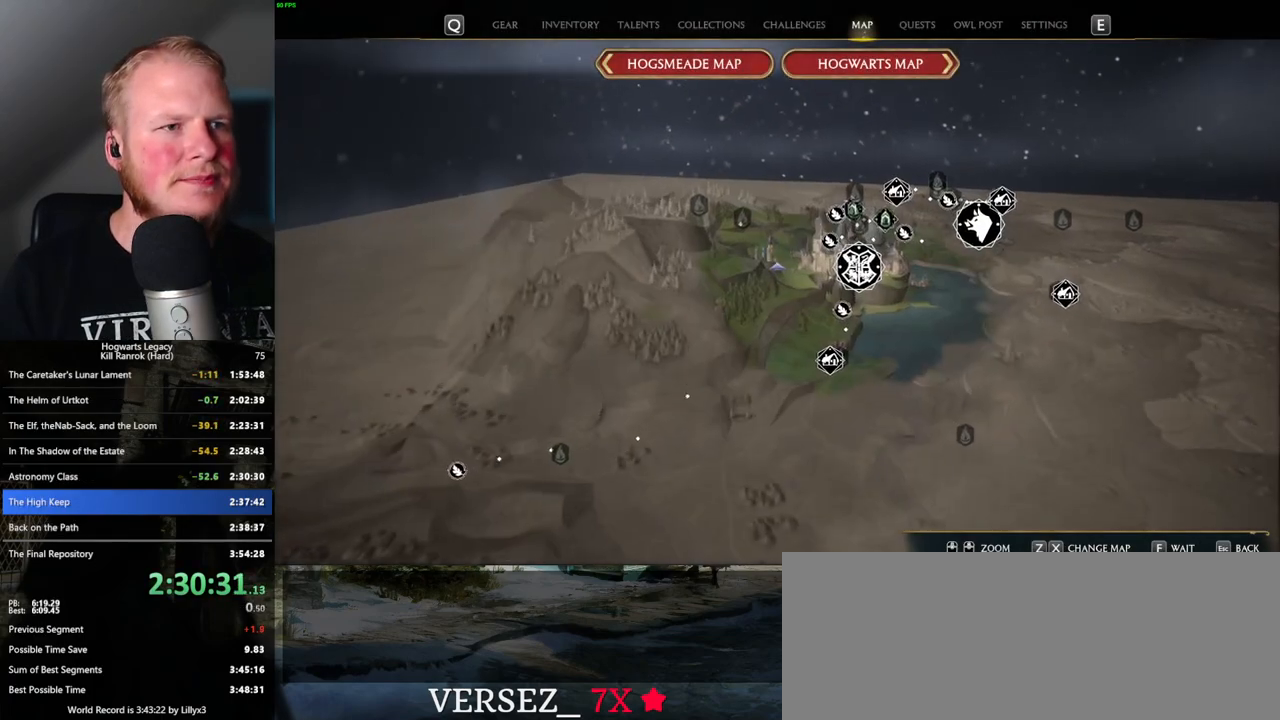
{"keys": [], "mouse": [], "events": [[84, "z", "down"], [200, "z", "up"]]}
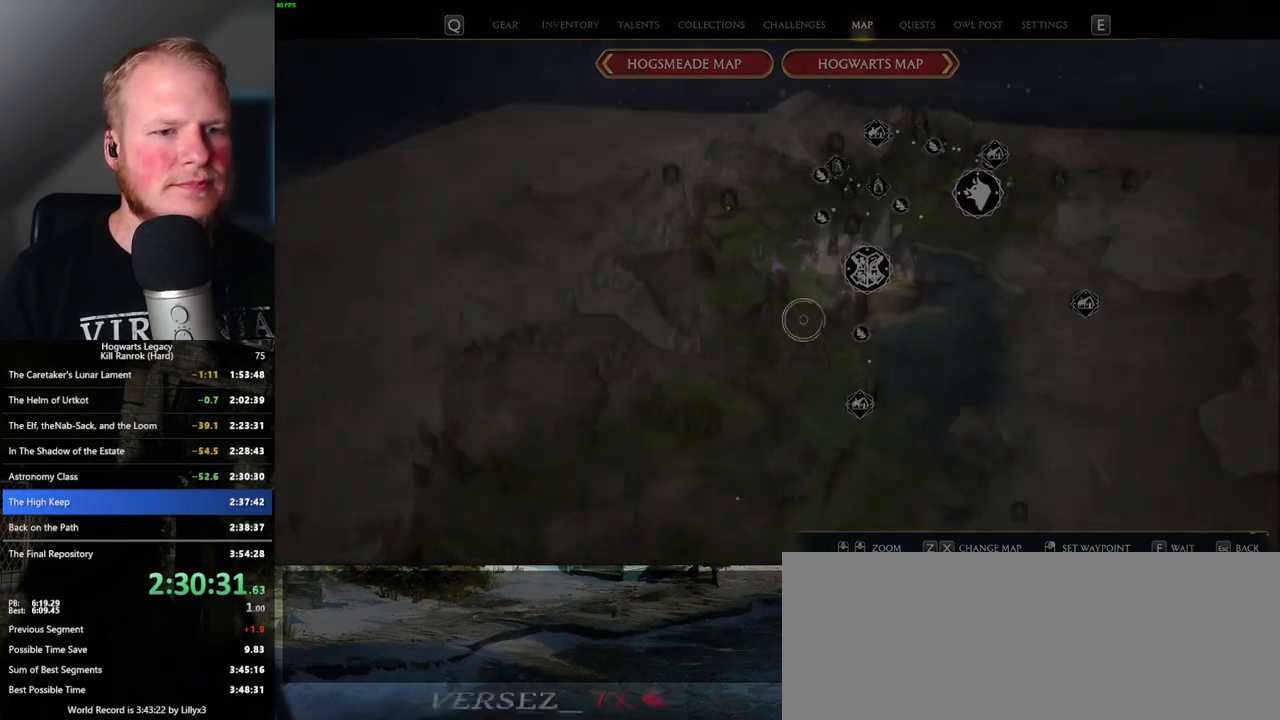
{"keys": [], "mouse": [], "events": []}
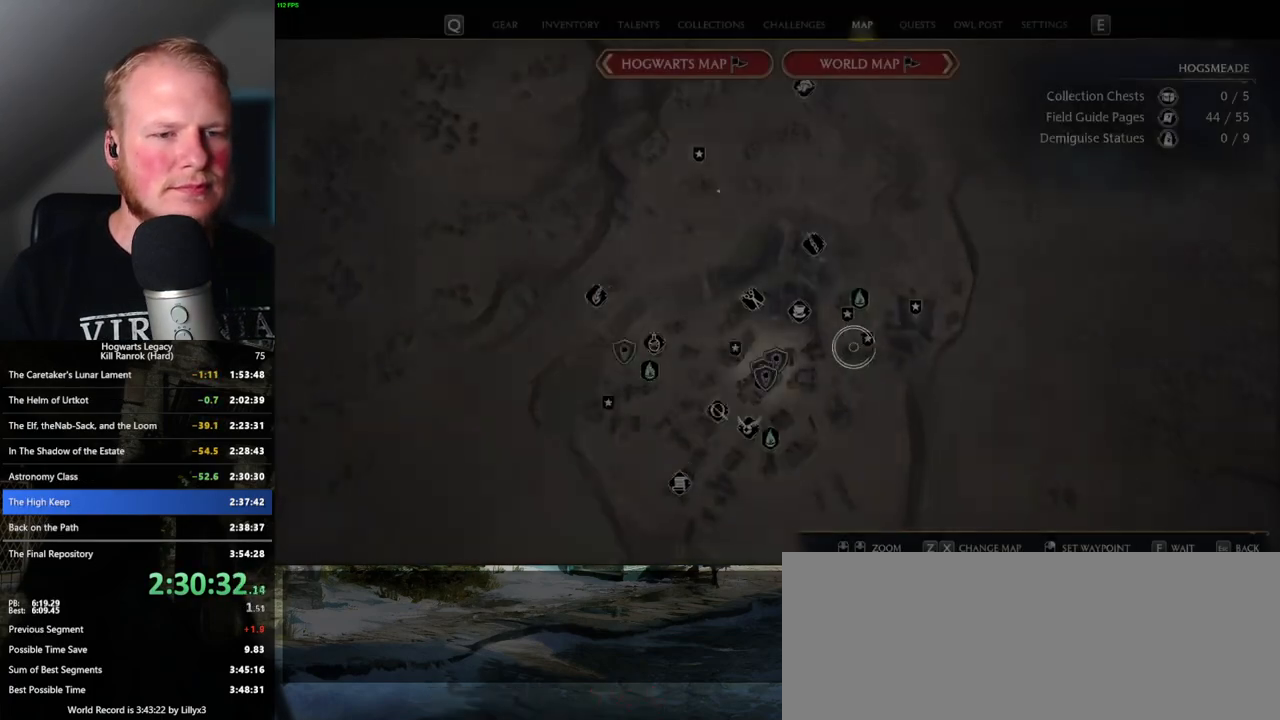
{"keys": [], "mouse": [], "events": [[250, "mouse_left", "down"], [350, "mouse_left", "up"]]}